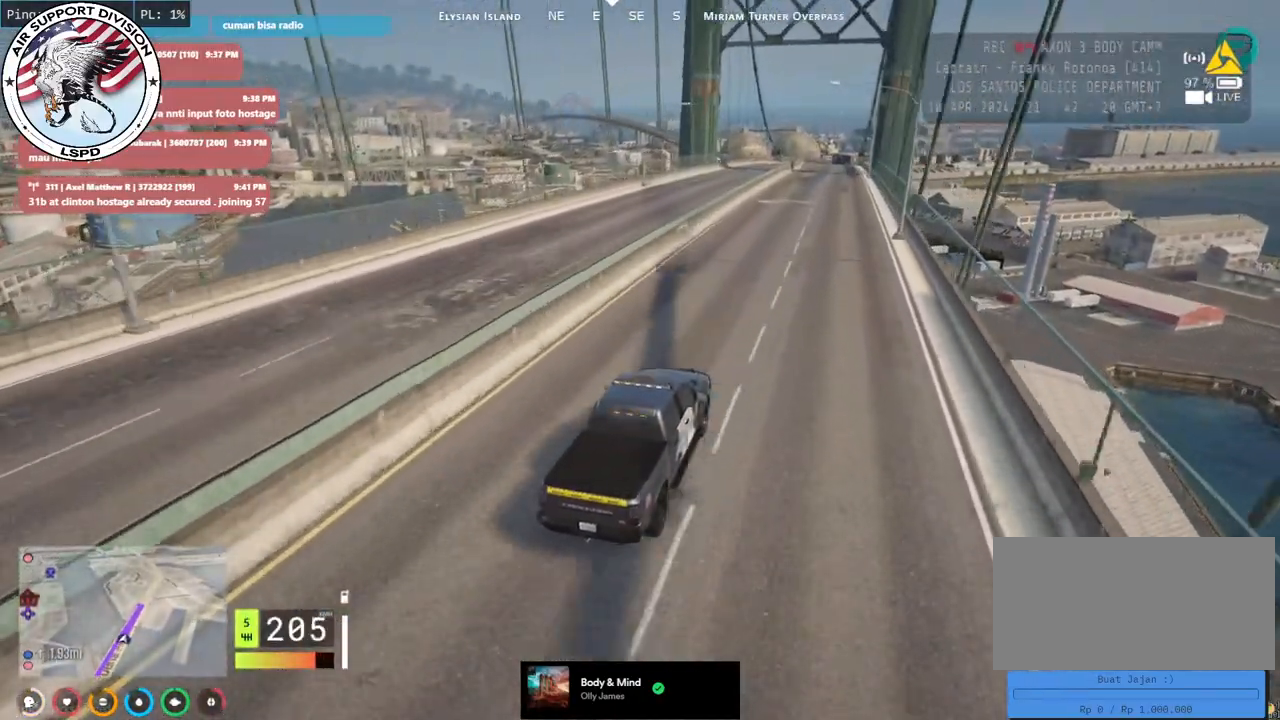
Gameplay with keyboard and mouse; each line is a JSON object with the keys and mouse buttons held at the frame after it. "events" lists presses ("down") and releases ("up") of "a", "ctrl", "d", "e", "q", "s", "shift", "space", "w", "mouse_left", "mouse_wheel", "mouse_right", "mouse_mb4" and "mouse_mb5" between this image and that frame as [ms after this image, input, new state], when the widget could be followed in between. "mouse_left", "mouse_wheel", "mouse_right", "mouse_mb4", "mouse_mb5" = the "left", "wheel", "right", "mb4", "mb5" buttons of the "mouse" list. No other keys are recorded. "wheel" means that the mouse wheel is clicked or scrolled. Mouse movement is not recorded.
{"keys": ["w"], "mouse": [], "events": []}
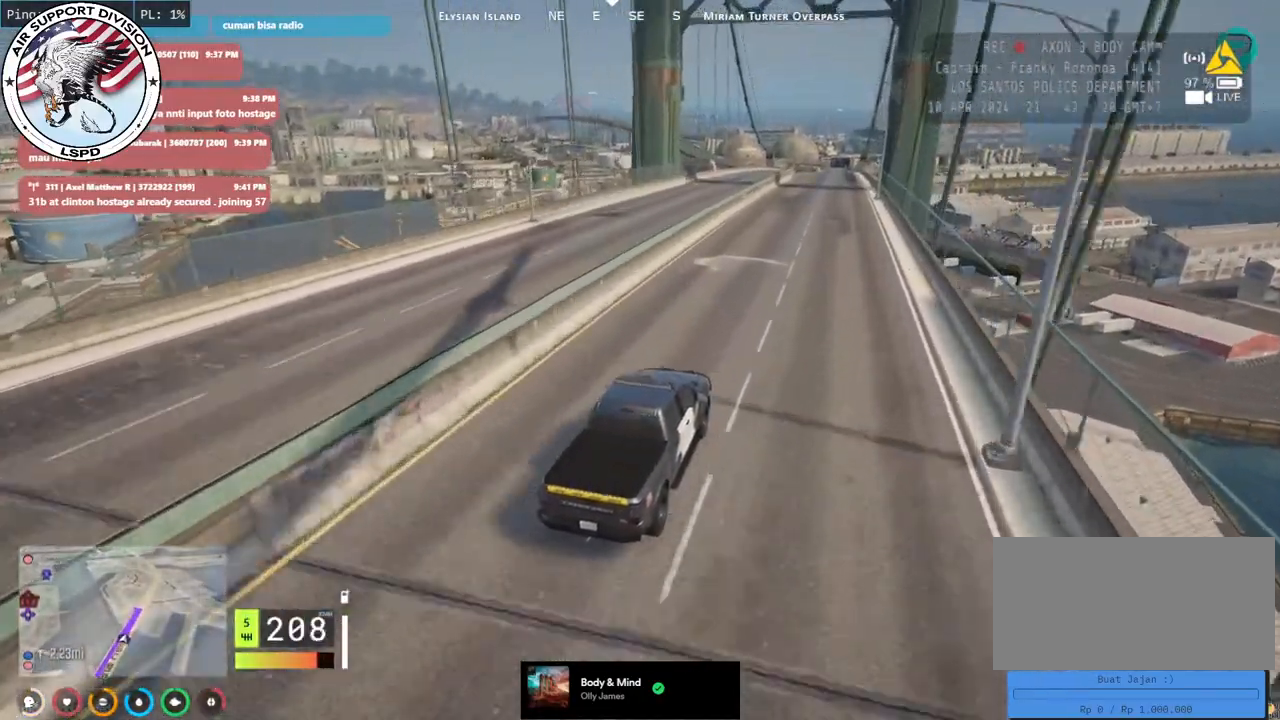
{"keys": ["w"], "mouse": [], "events": []}
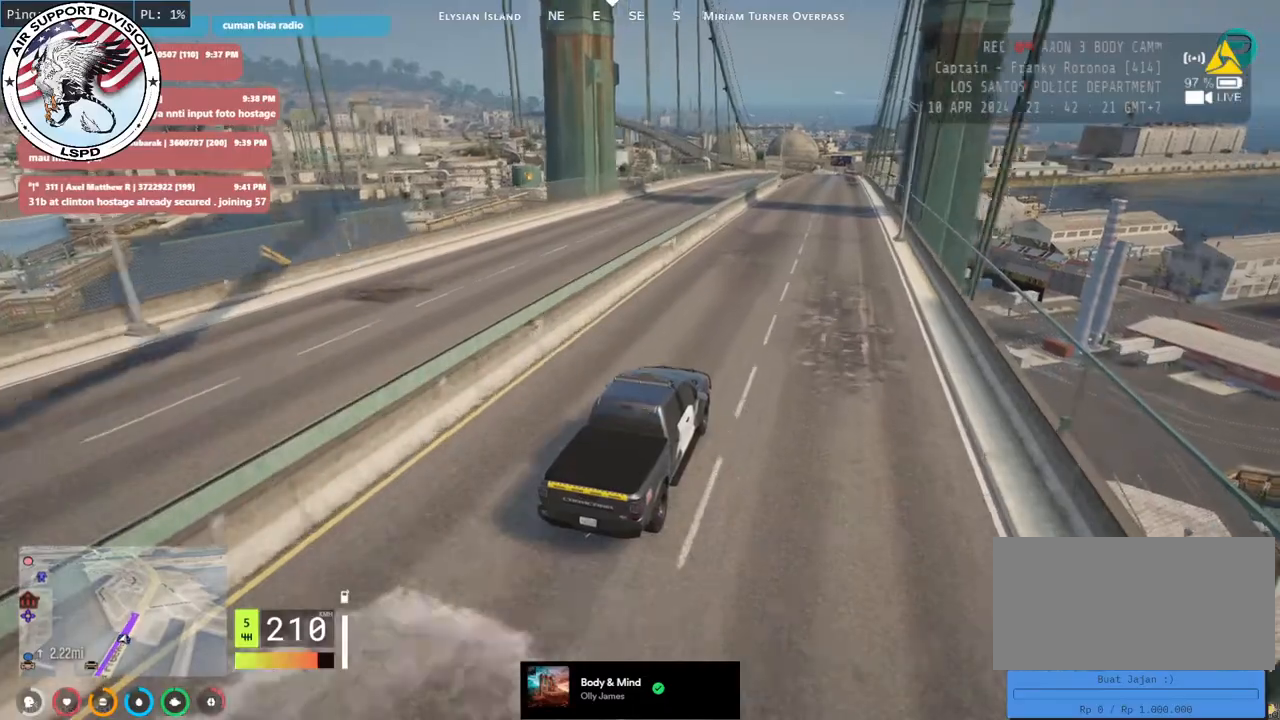
{"keys": ["w"], "mouse": [], "events": []}
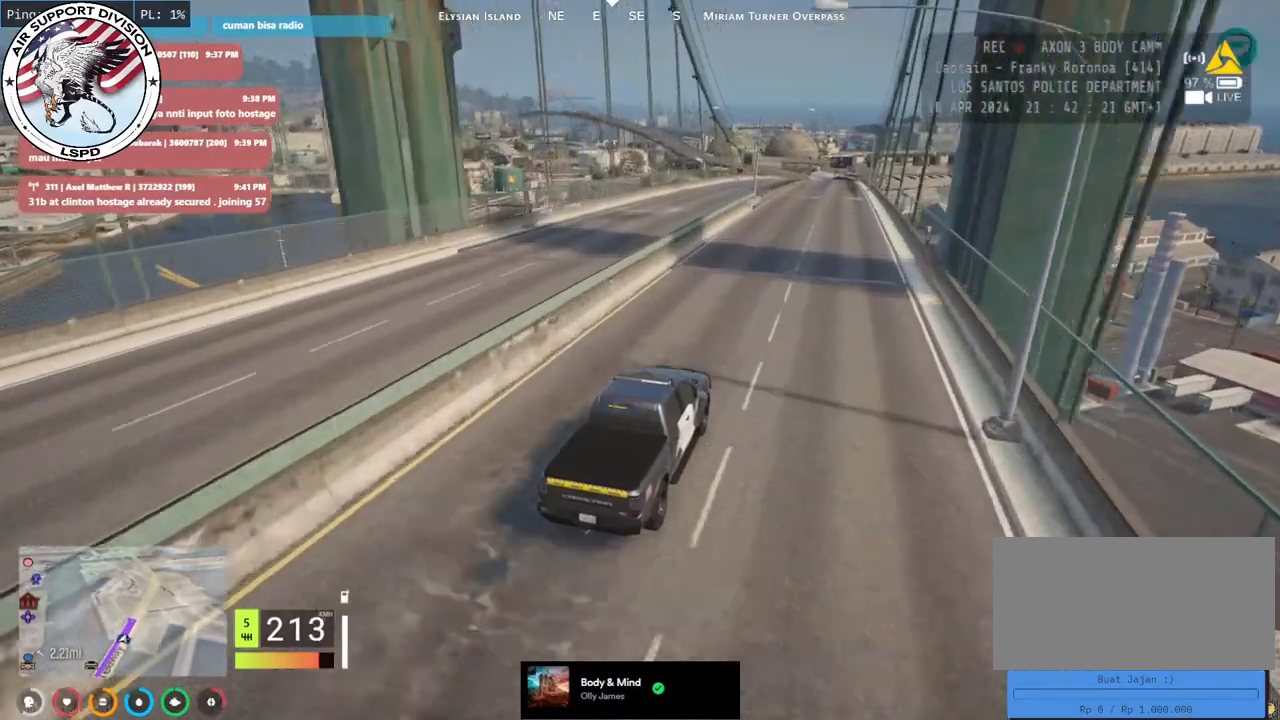
{"keys": ["a", "w"], "mouse": [], "events": [[450, "a", "down"]]}
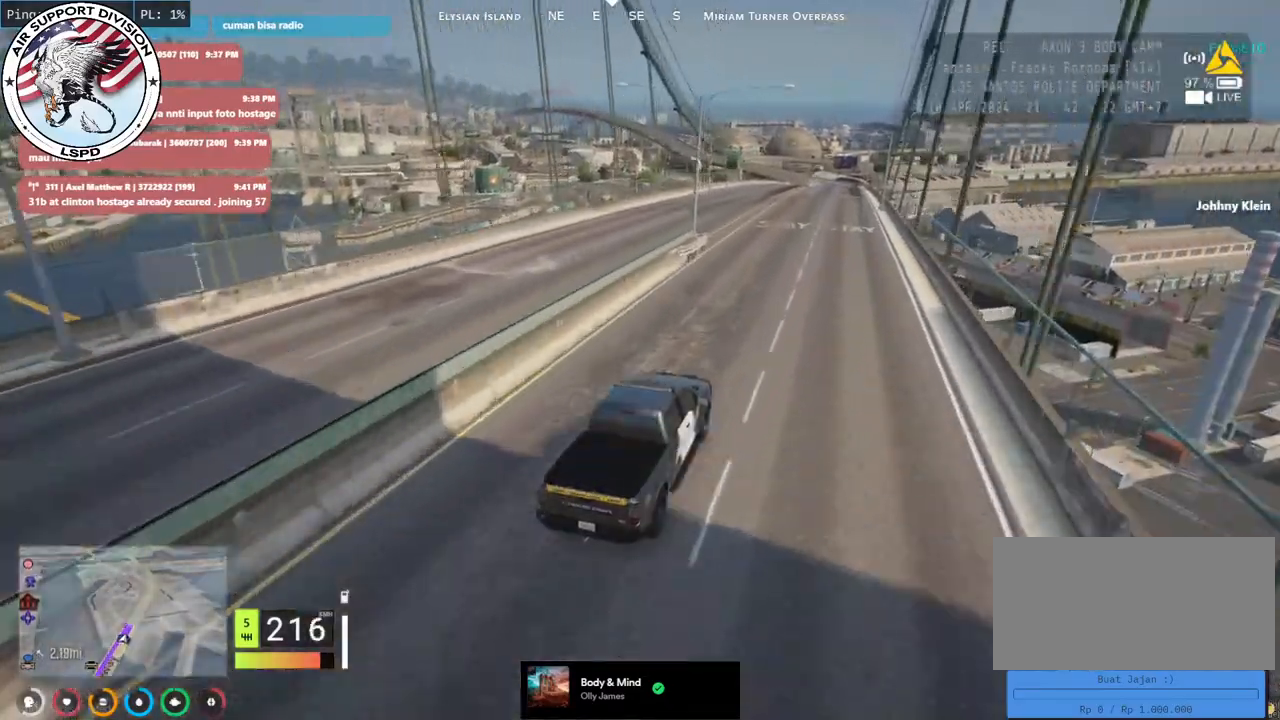
{"keys": ["w"], "mouse": [], "events": [[50, "a", "up"]]}
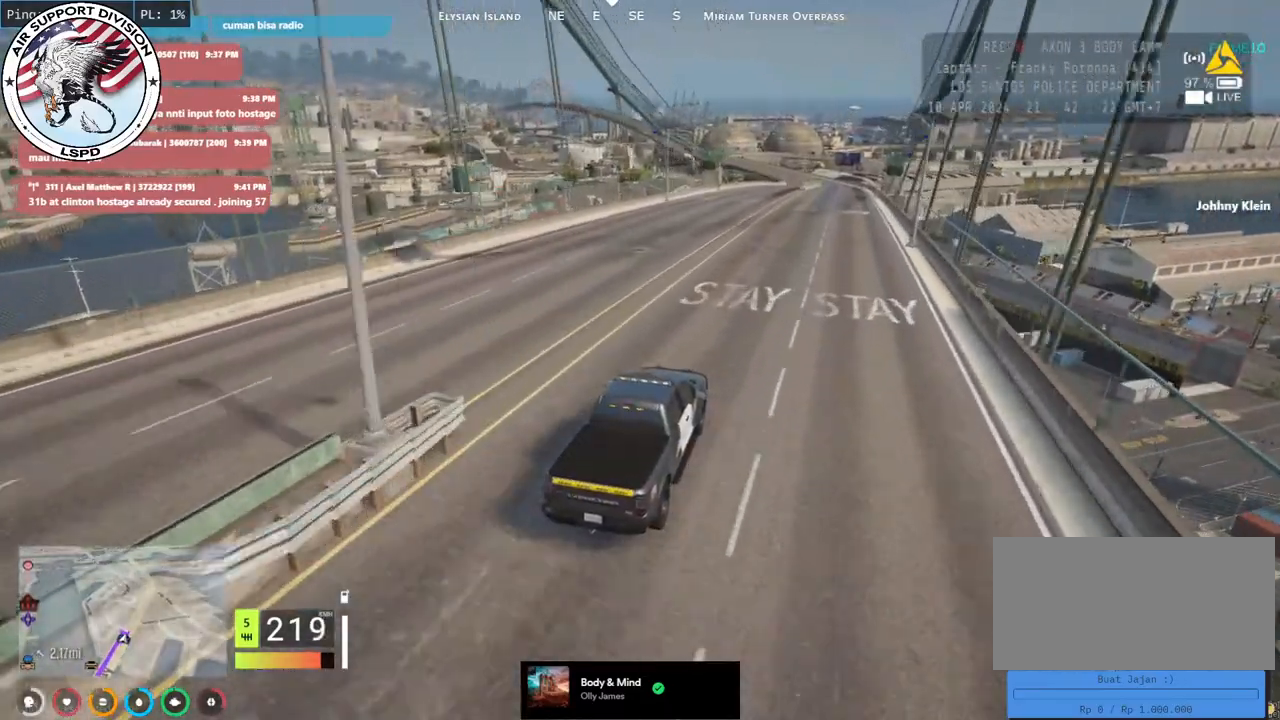
{"keys": ["w"], "mouse": [], "events": [[233, "d", "down"], [300, "d", "up"]]}
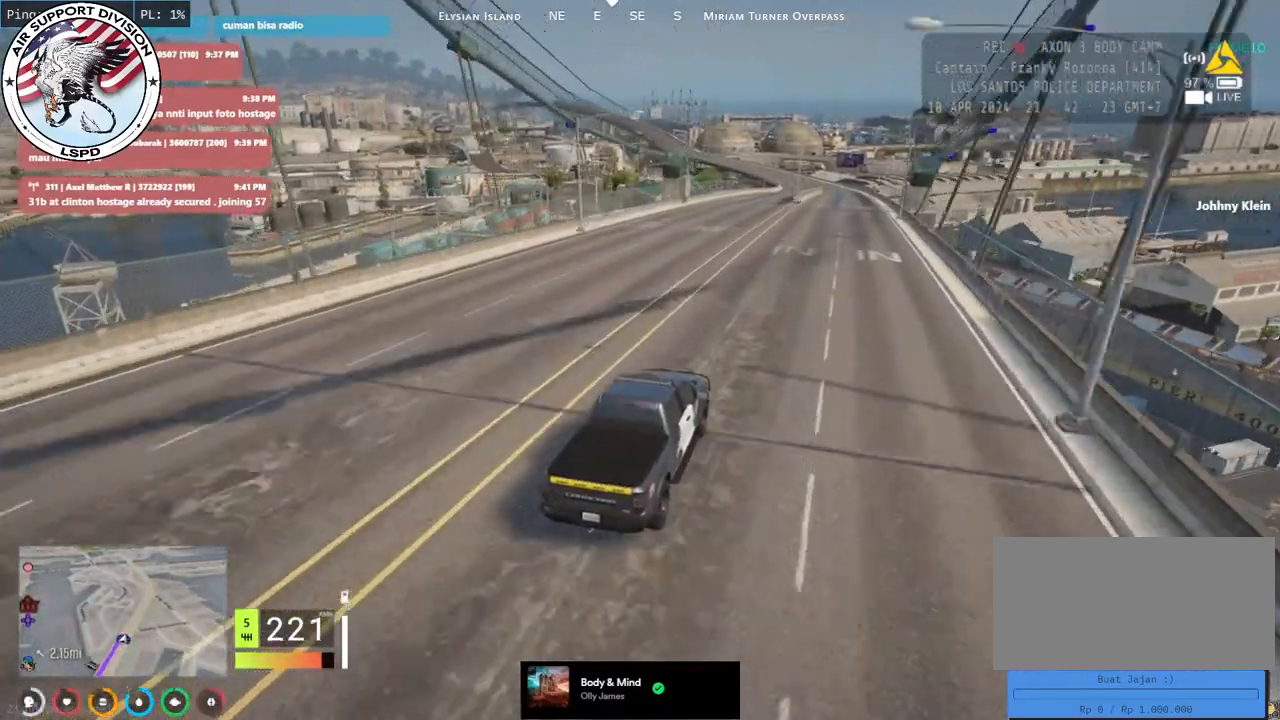
{"keys": ["d", "w"], "mouse": [], "events": [[466, "d", "down"]]}
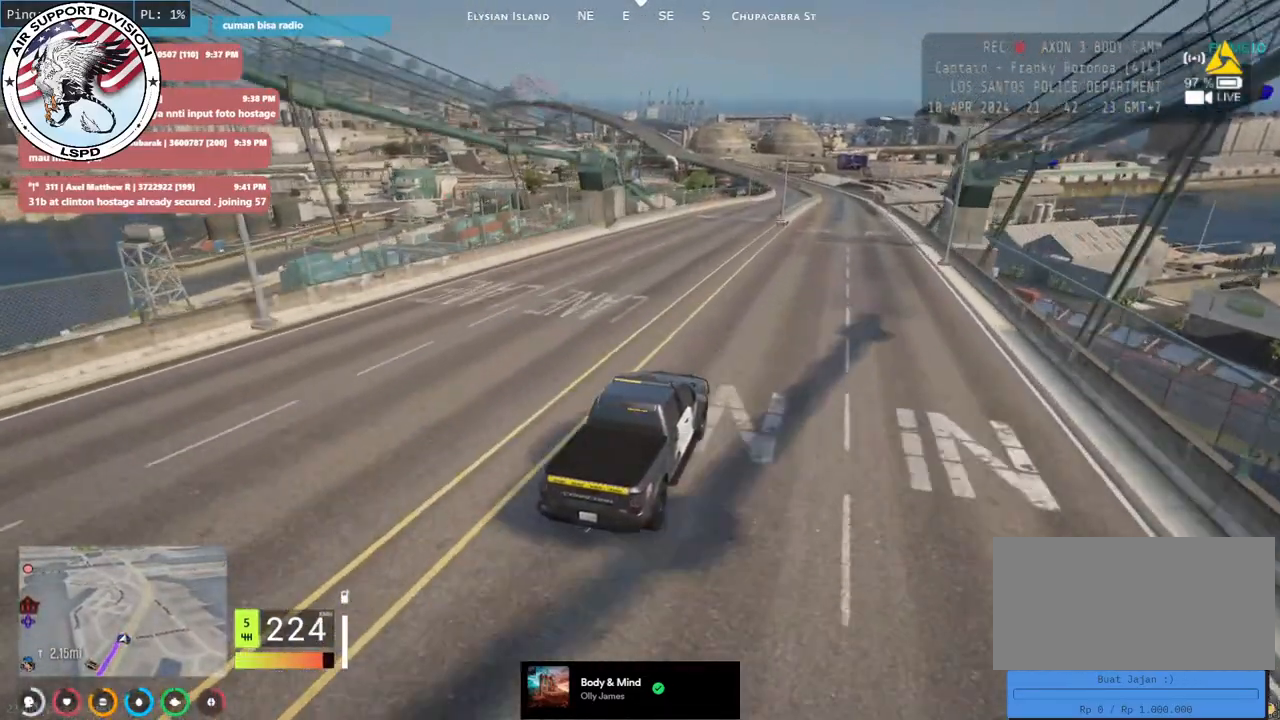
{"keys": ["w"], "mouse": [], "events": [[66, "d", "up"]]}
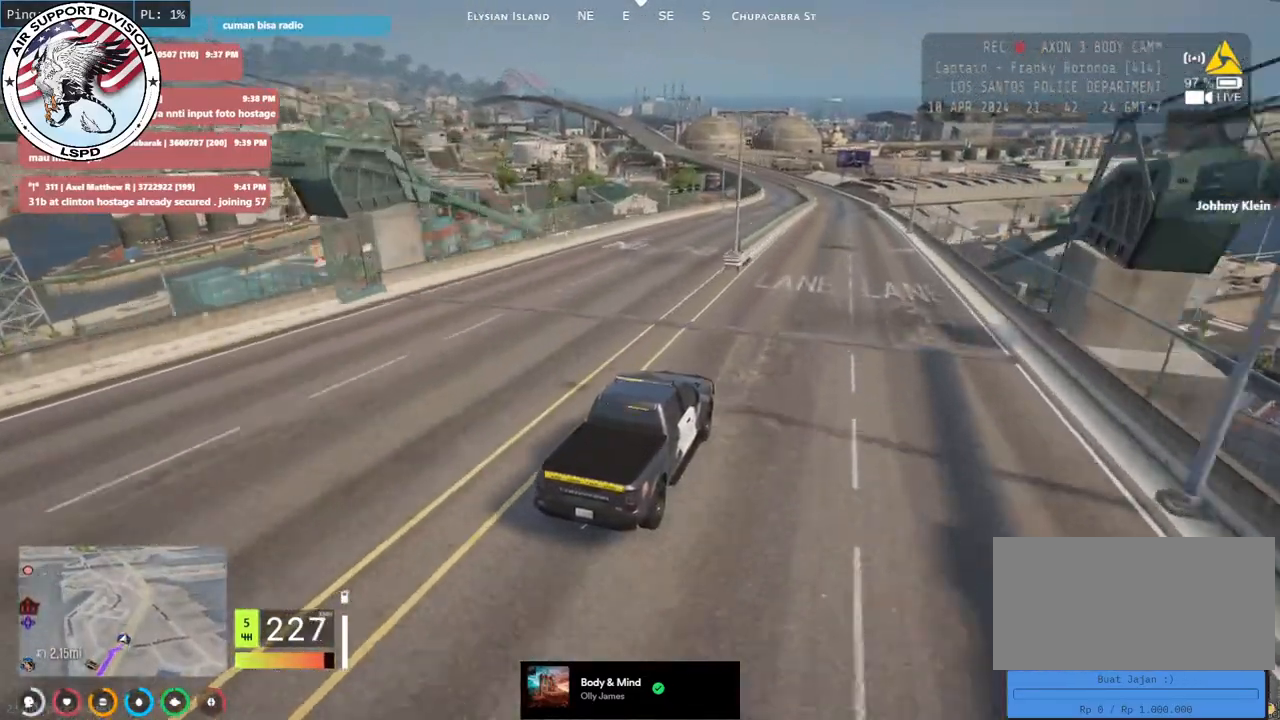
{"keys": ["w"], "mouse": [], "events": []}
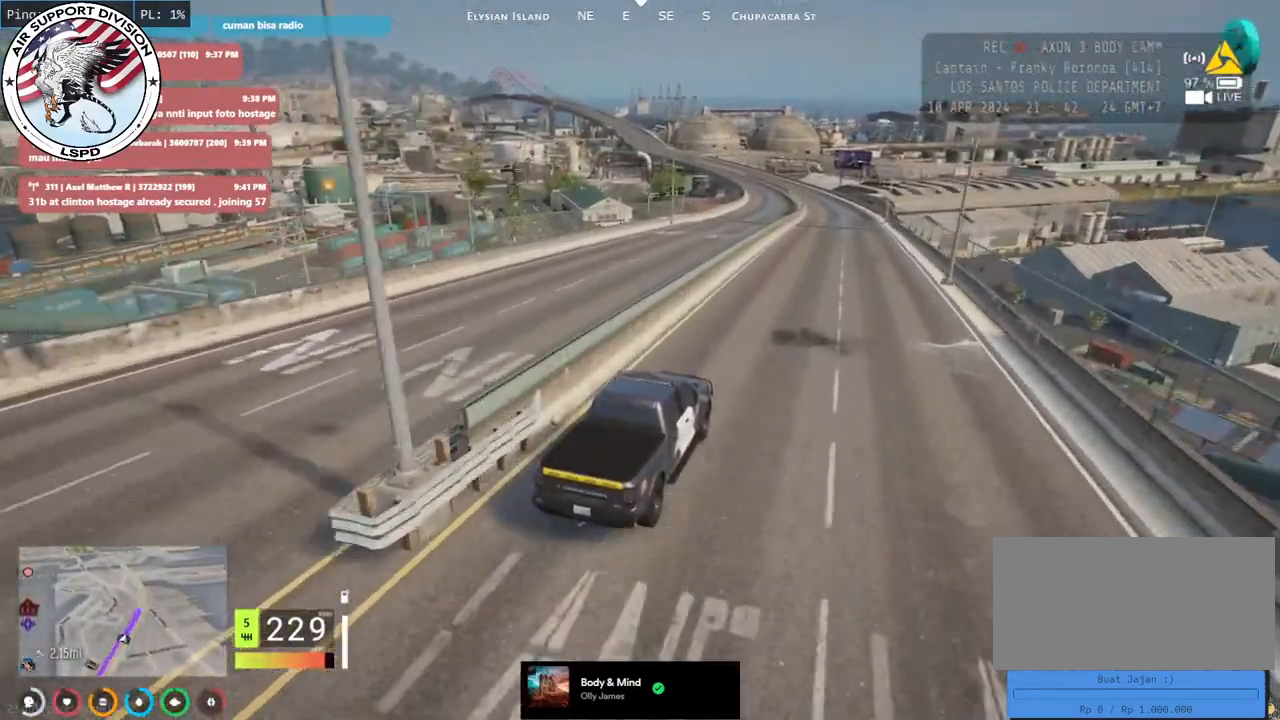
{"keys": ["w"], "mouse": [], "events": []}
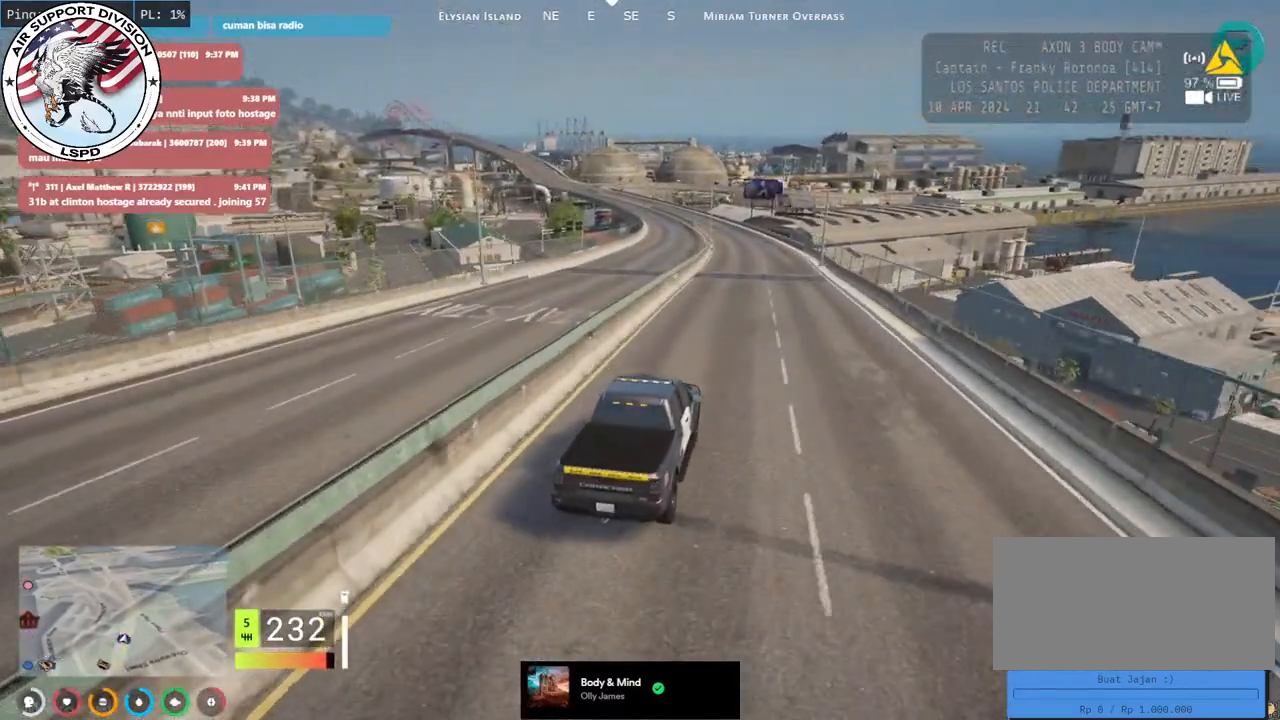
{"keys": ["w"], "mouse": [], "events": []}
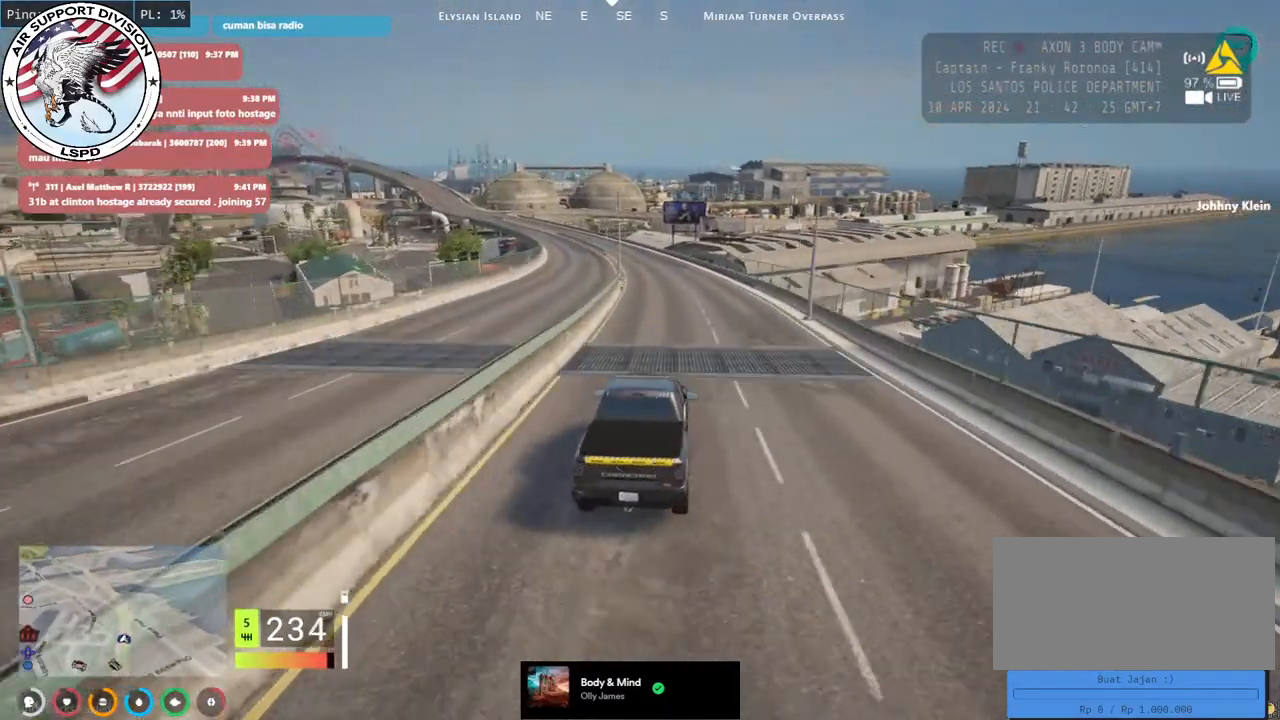
{"keys": ["w"], "mouse": [], "events": []}
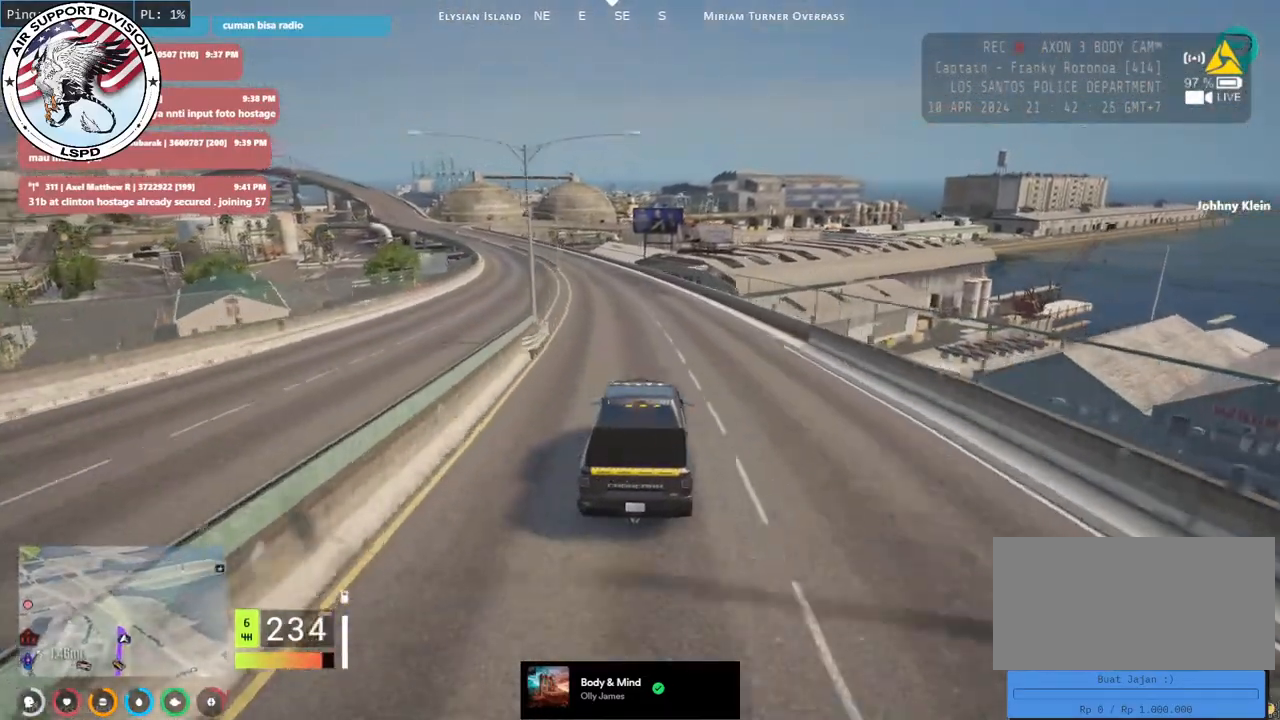
{"keys": ["a", "w"], "mouse": [], "events": [[100, "a", "down"]]}
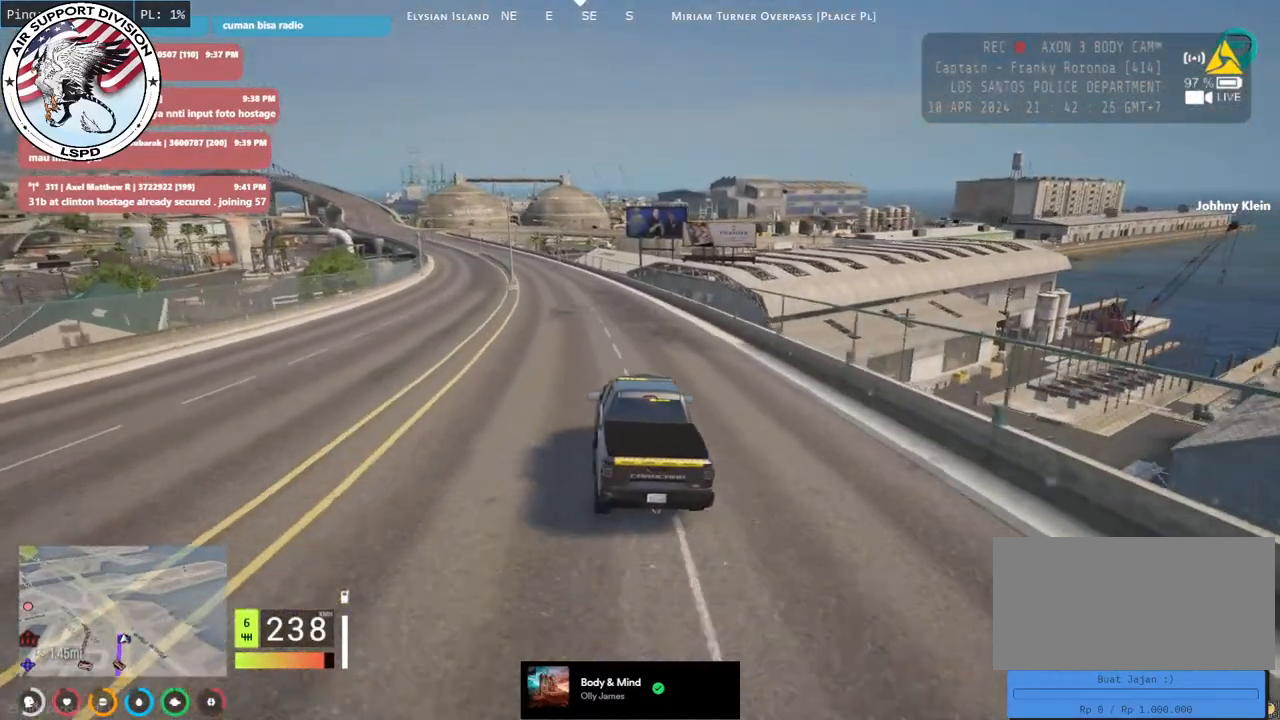
{"keys": ["a", "w"], "mouse": [], "events": [[16, "a", "up"], [483, "a", "down"]]}
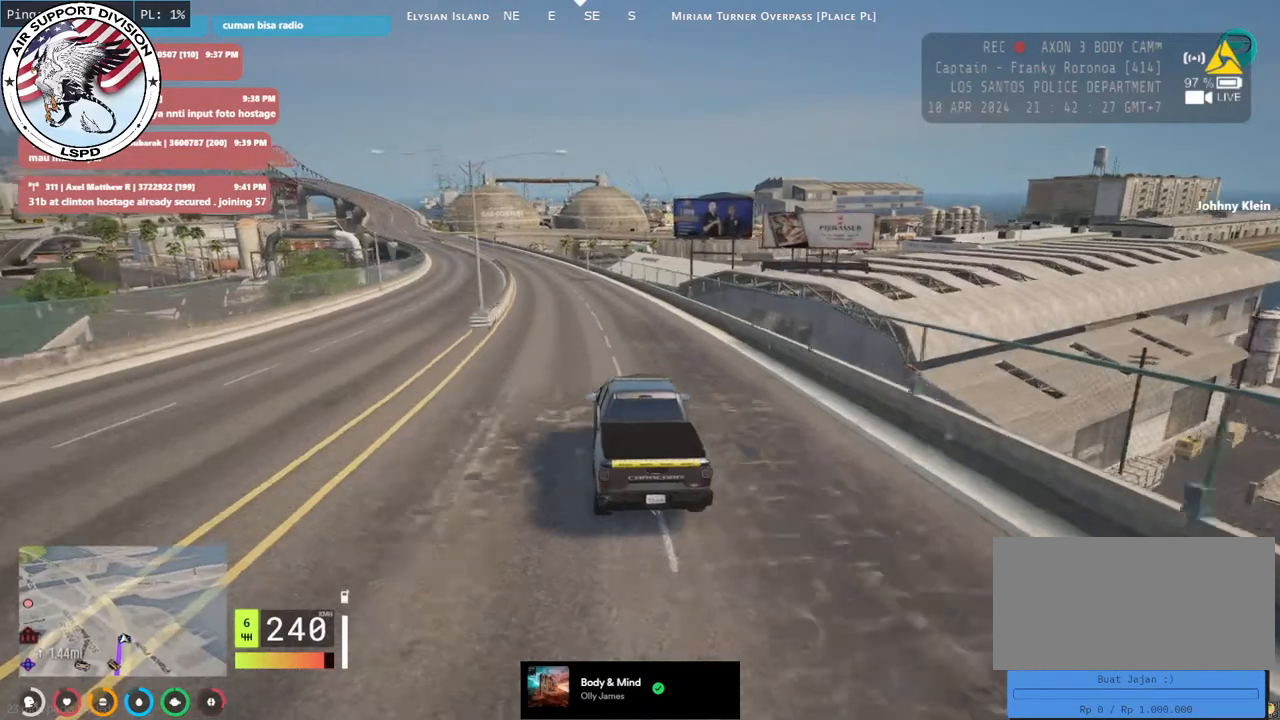
{"keys": ["w"], "mouse": [], "events": [[200, "a", "up"]]}
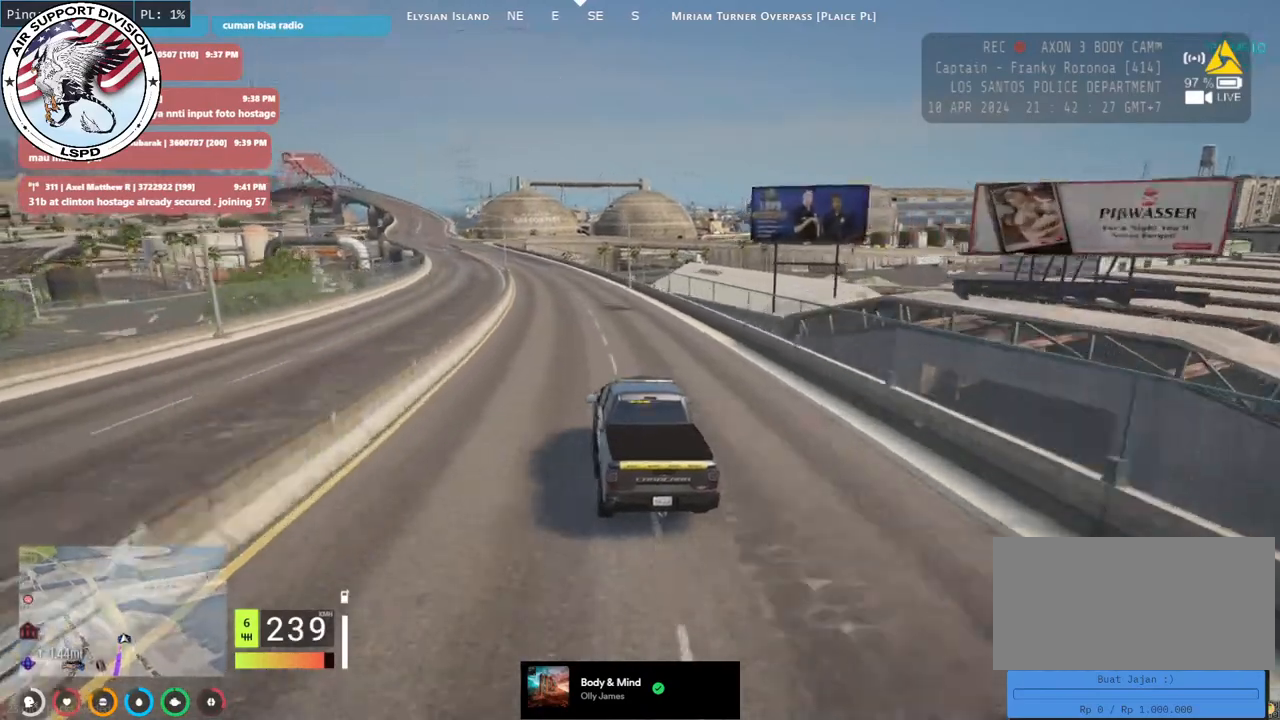
{"keys": ["w"], "mouse": [], "events": [[216, "a", "down"], [383, "a", "up"]]}
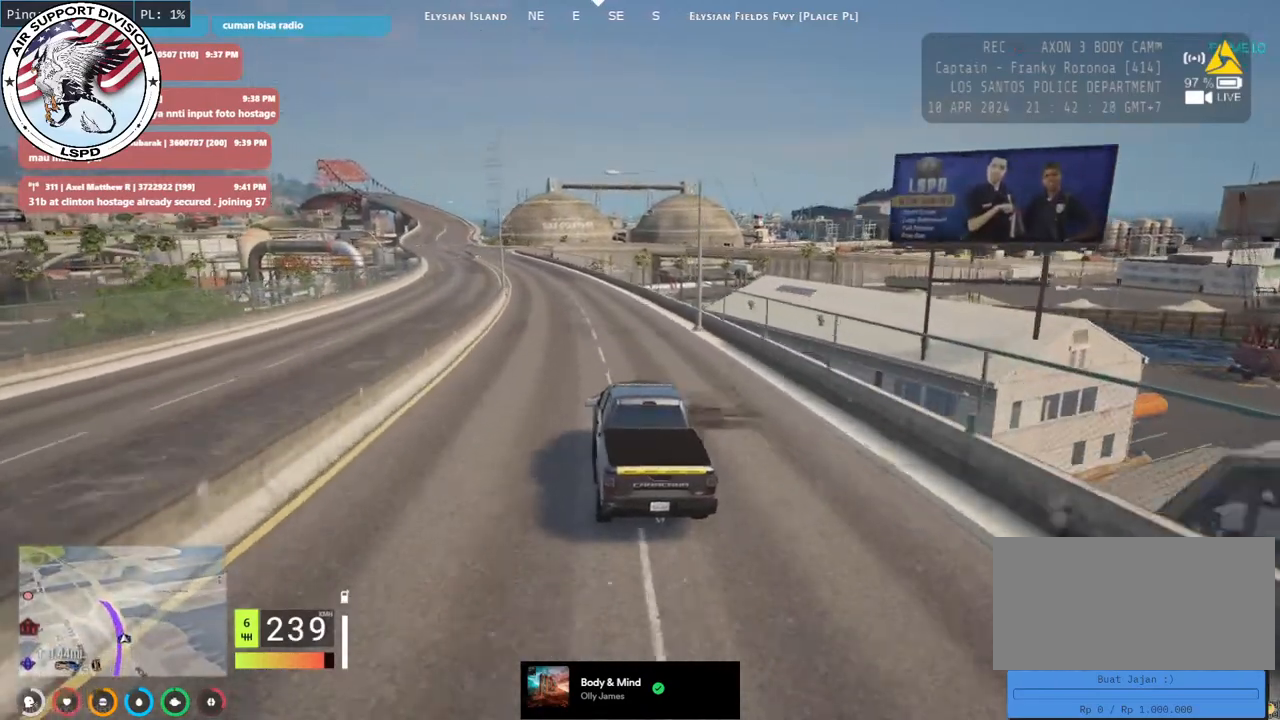
{"keys": ["w"], "mouse": [], "events": [[116, "a", "down"], [366, "a", "up"]]}
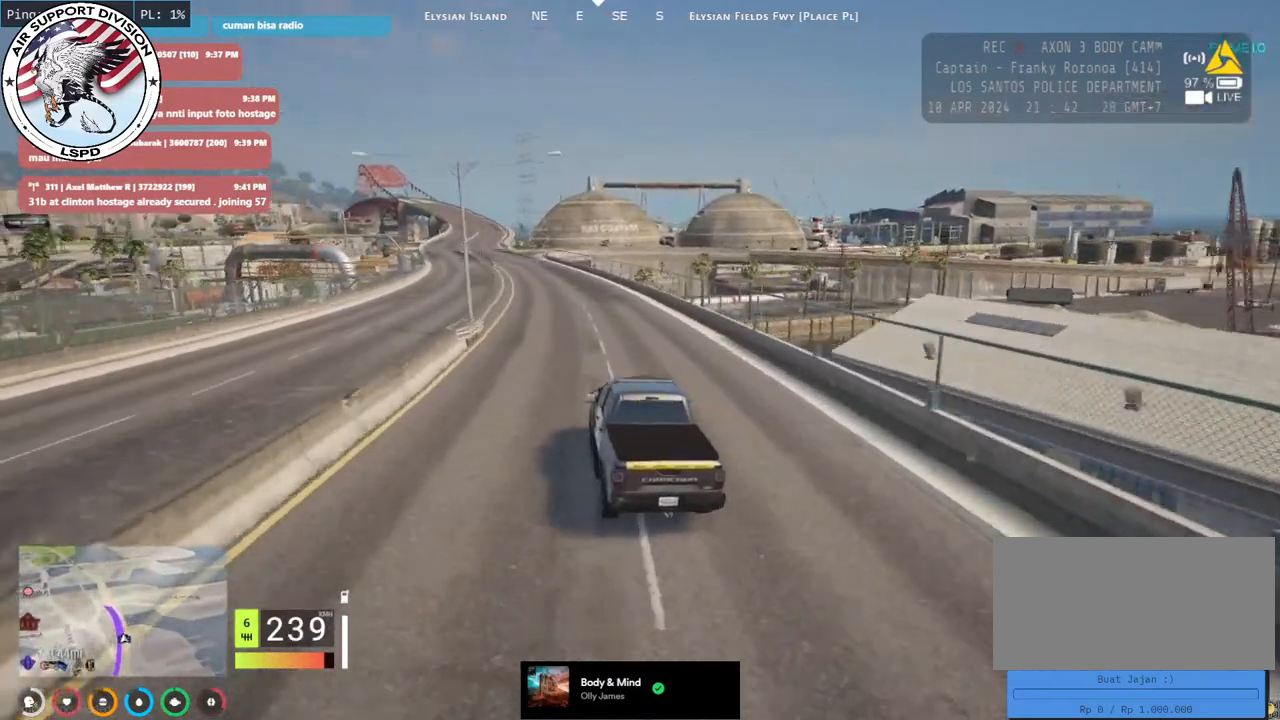
{"keys": ["w"], "mouse": [], "events": [[316, "a", "down"], [416, "a", "up"]]}
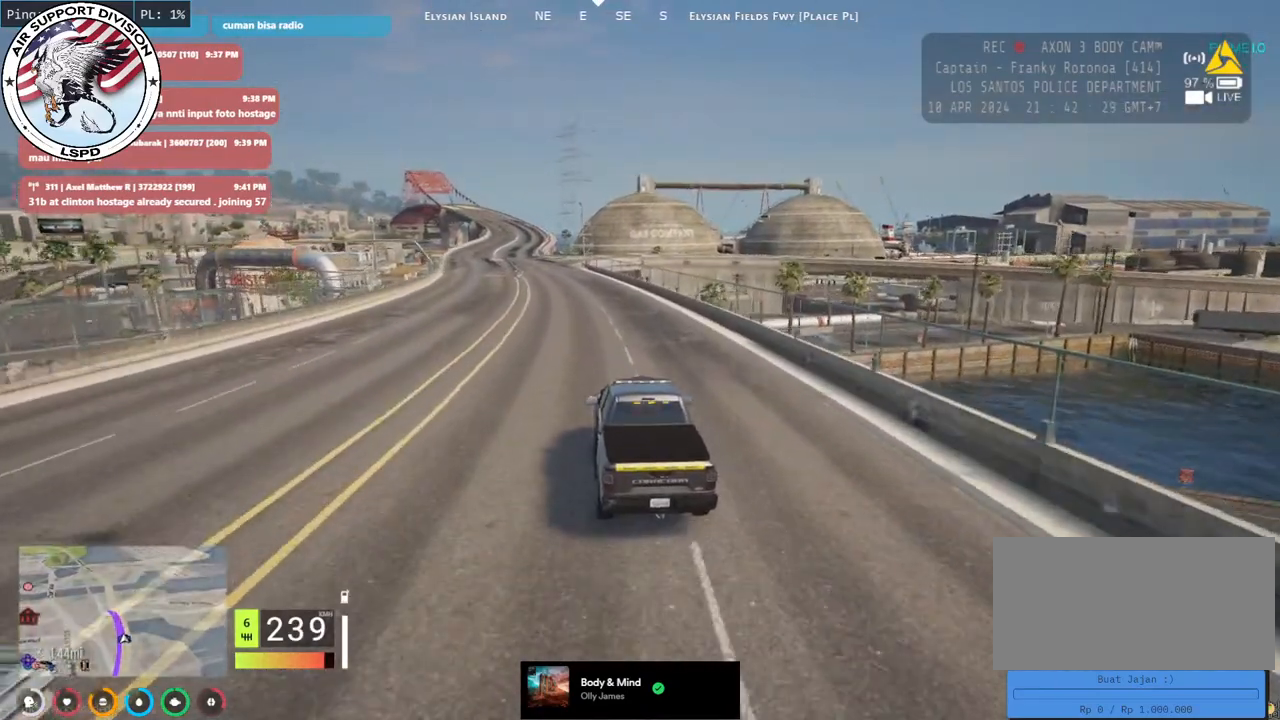
{"keys": ["w"], "mouse": [], "events": [[183, "a", "down"], [333, "a", "up"]]}
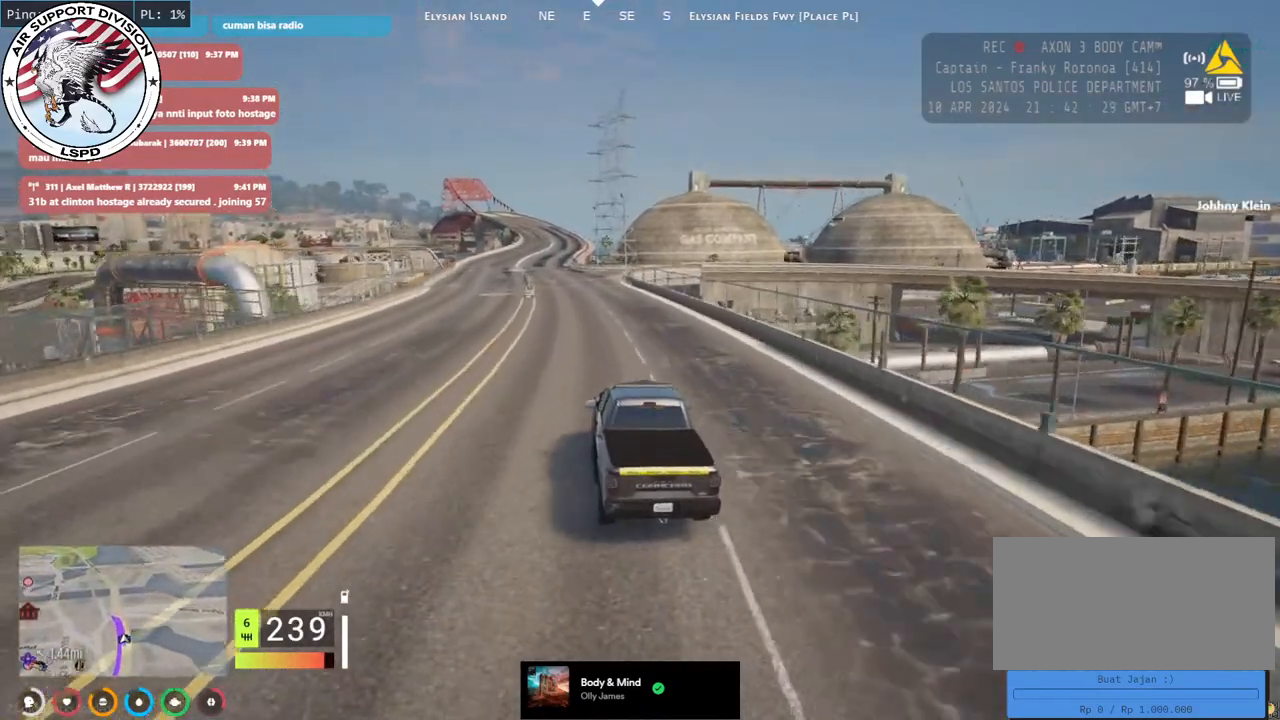
{"keys": ["w"], "mouse": [], "events": [[83, "a", "down"], [216, "a", "up"]]}
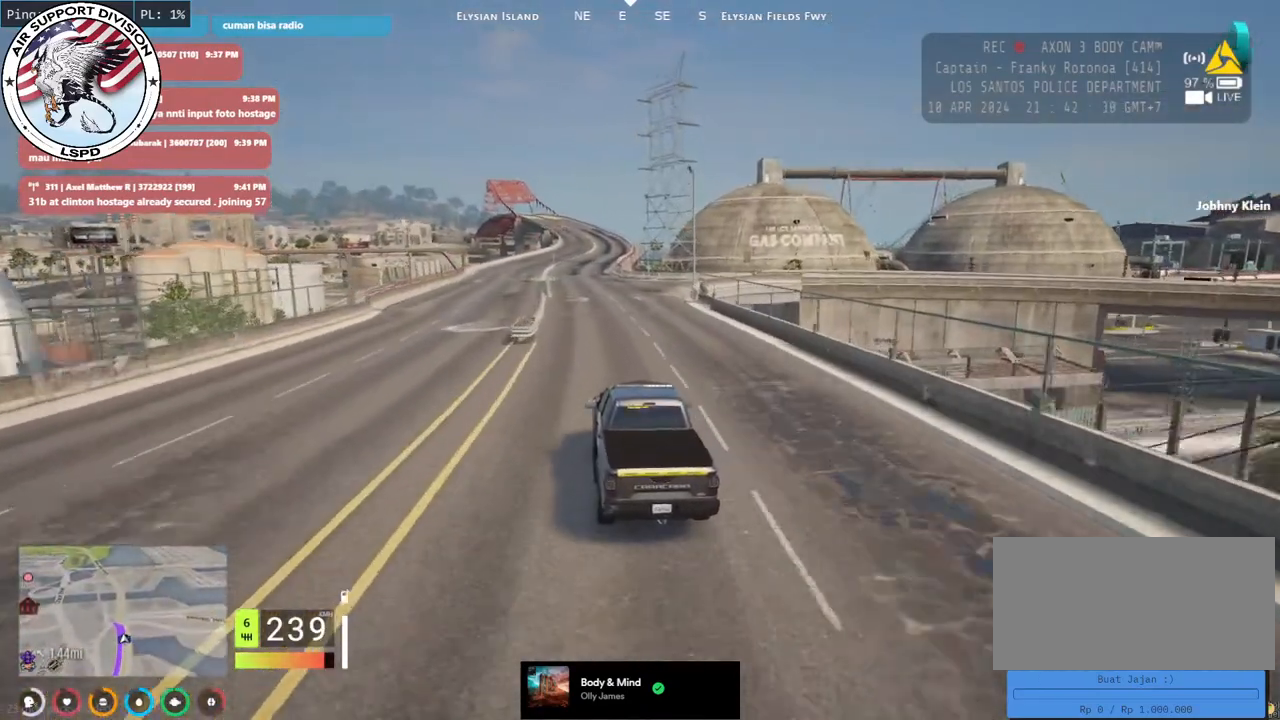
{"keys": ["w"], "mouse": [], "events": []}
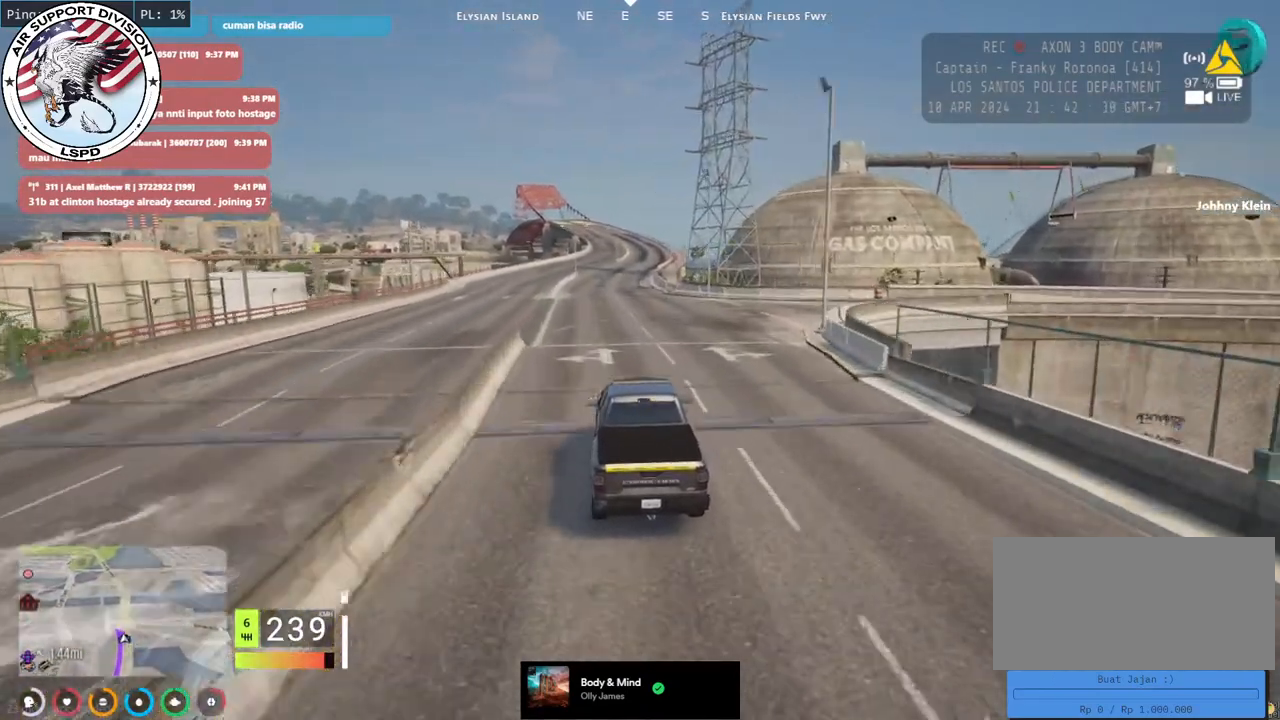
{"keys": ["w"], "mouse": [], "events": []}
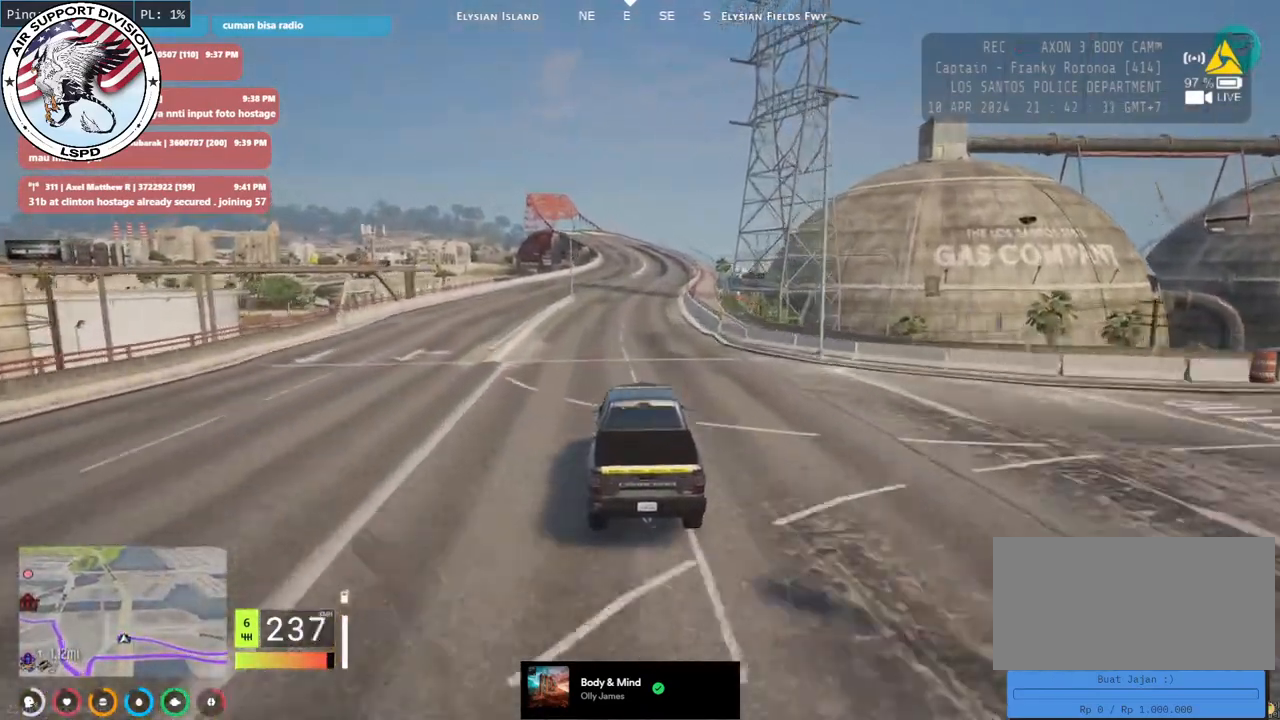
{"keys": ["w"], "mouse": [], "events": []}
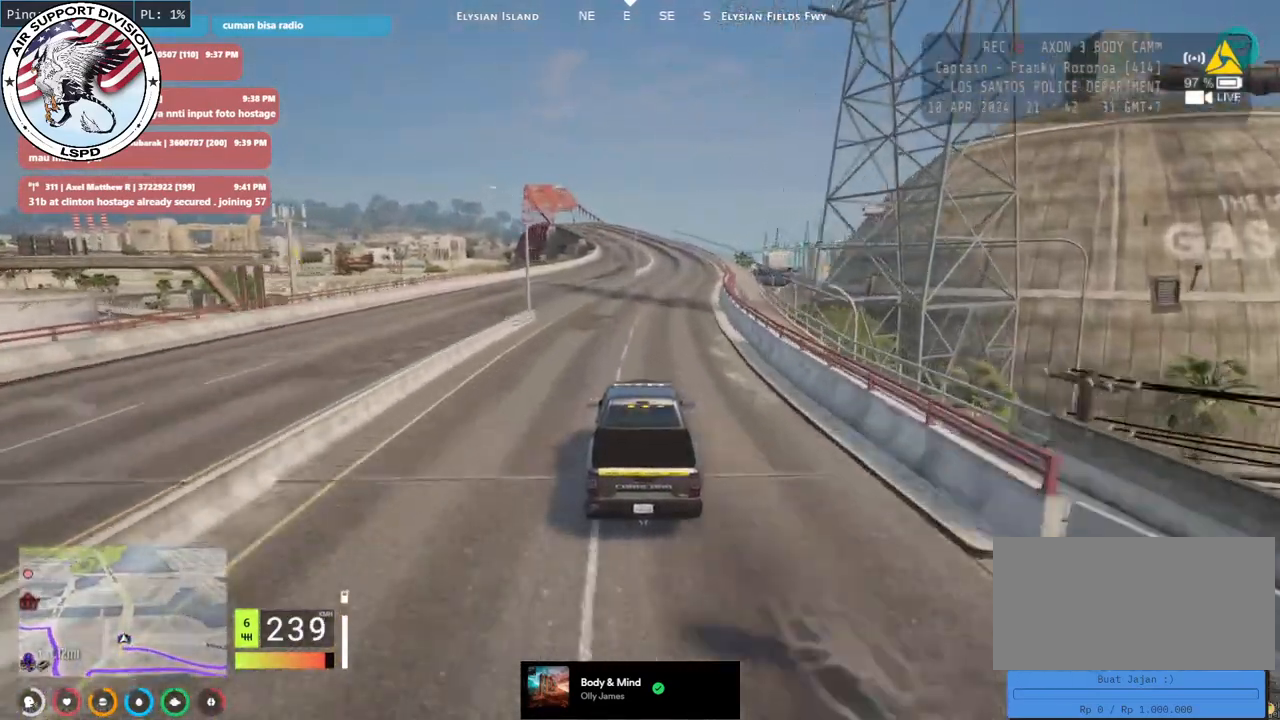
{"keys": ["w"], "mouse": [], "events": [[233, "d", "down"], [366, "d", "up"]]}
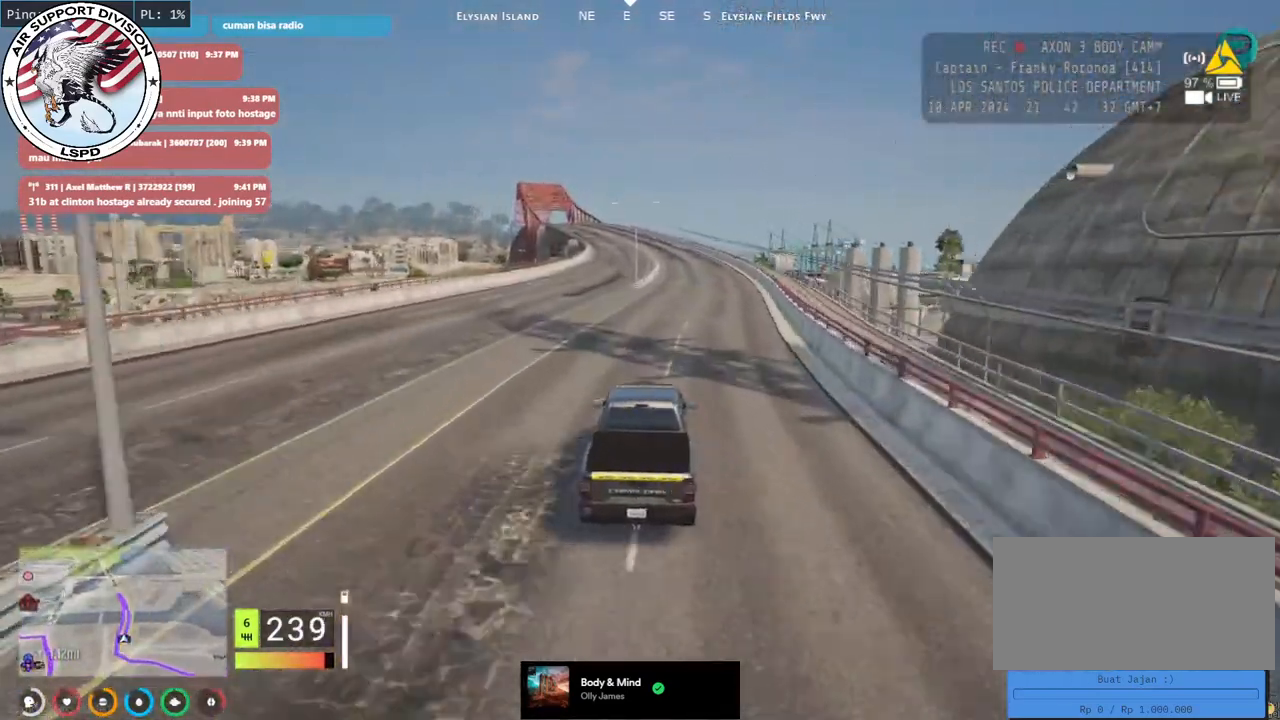
{"keys": ["w"], "mouse": [], "events": [[133, "d", "down"], [266, "d", "up"]]}
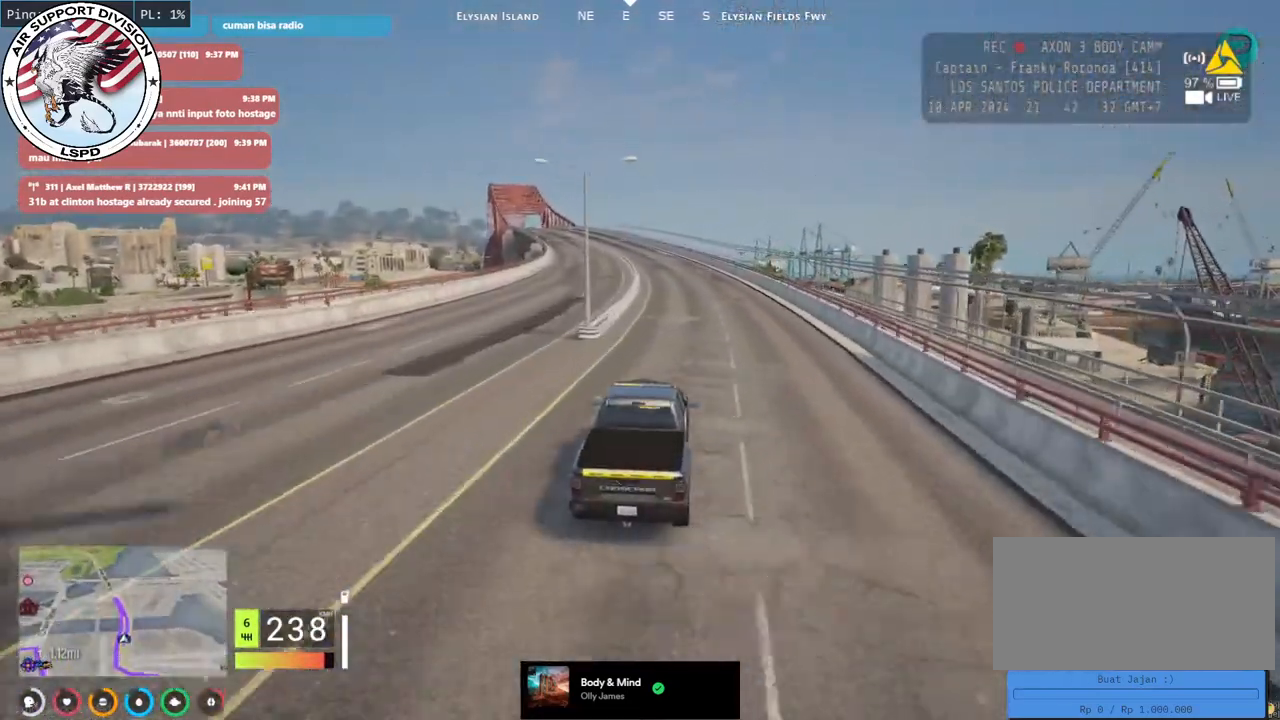
{"keys": ["w"], "mouse": [], "events": [[250, "a", "down"], [466, "a", "up"]]}
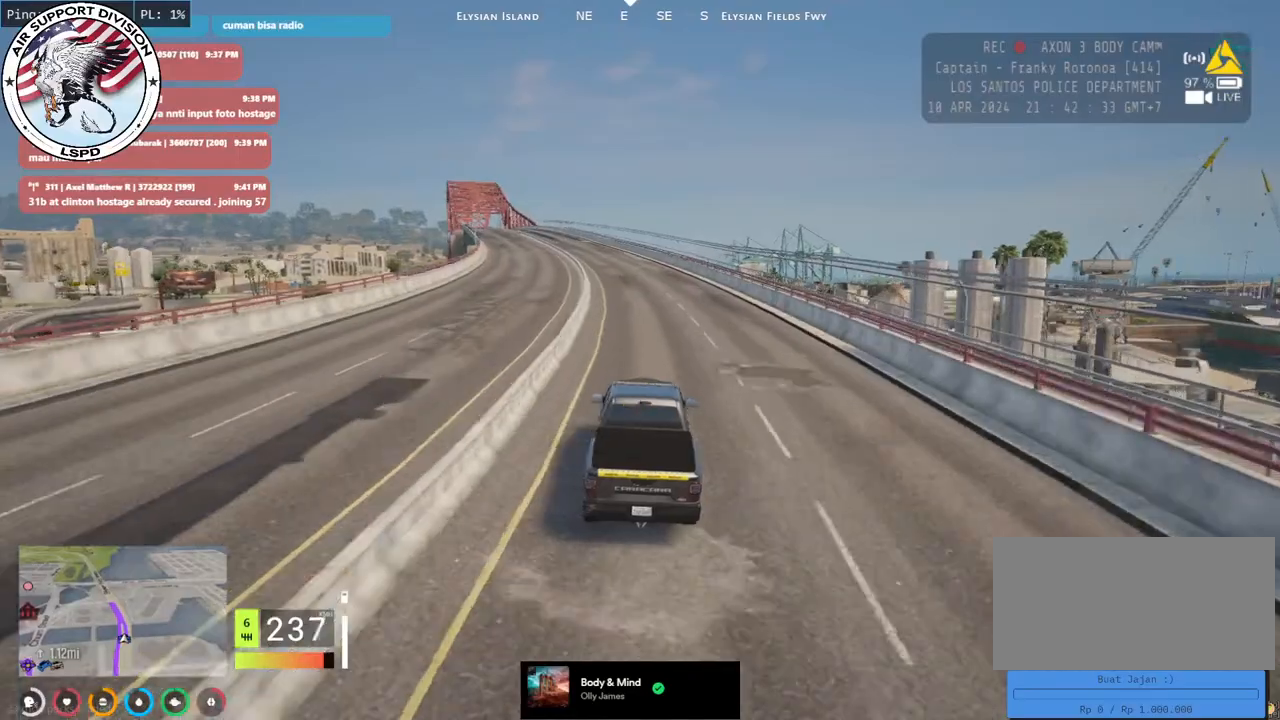
{"keys": ["w"], "mouse": [], "events": [[216, "a", "down"], [316, "a", "up"]]}
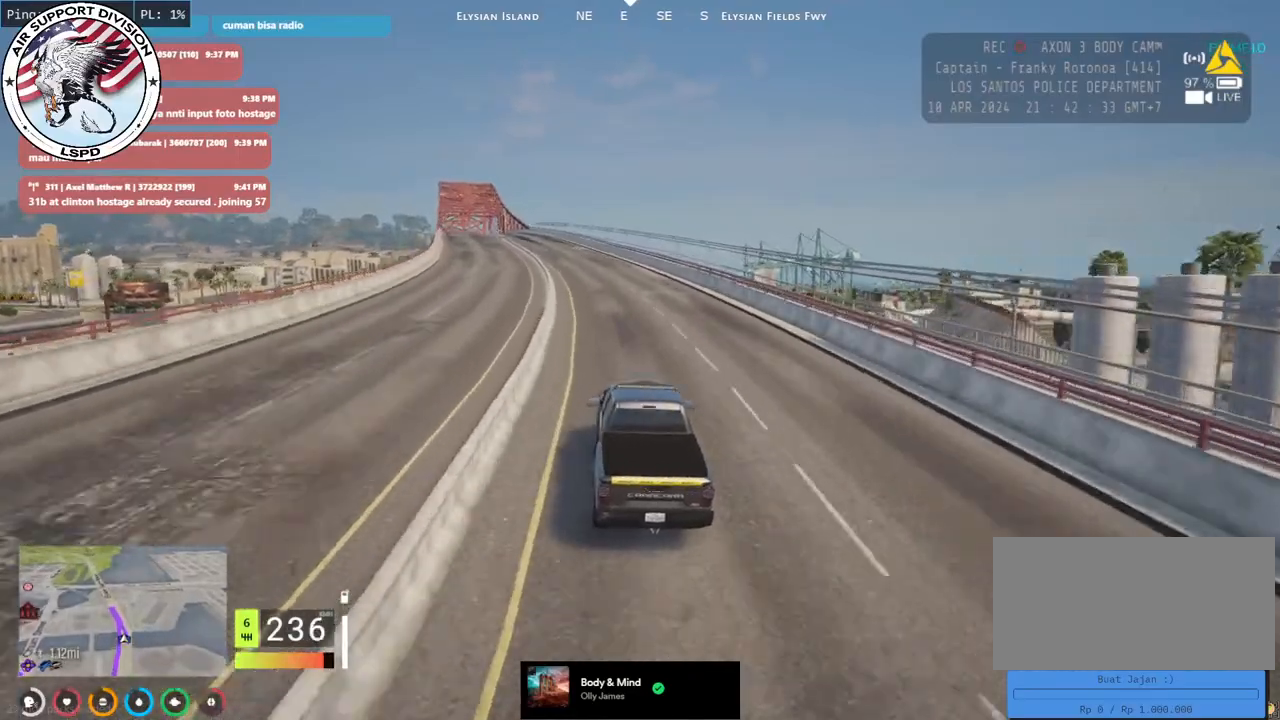
{"keys": ["w"], "mouse": [], "events": [[66, "a", "down"], [316, "a", "up"]]}
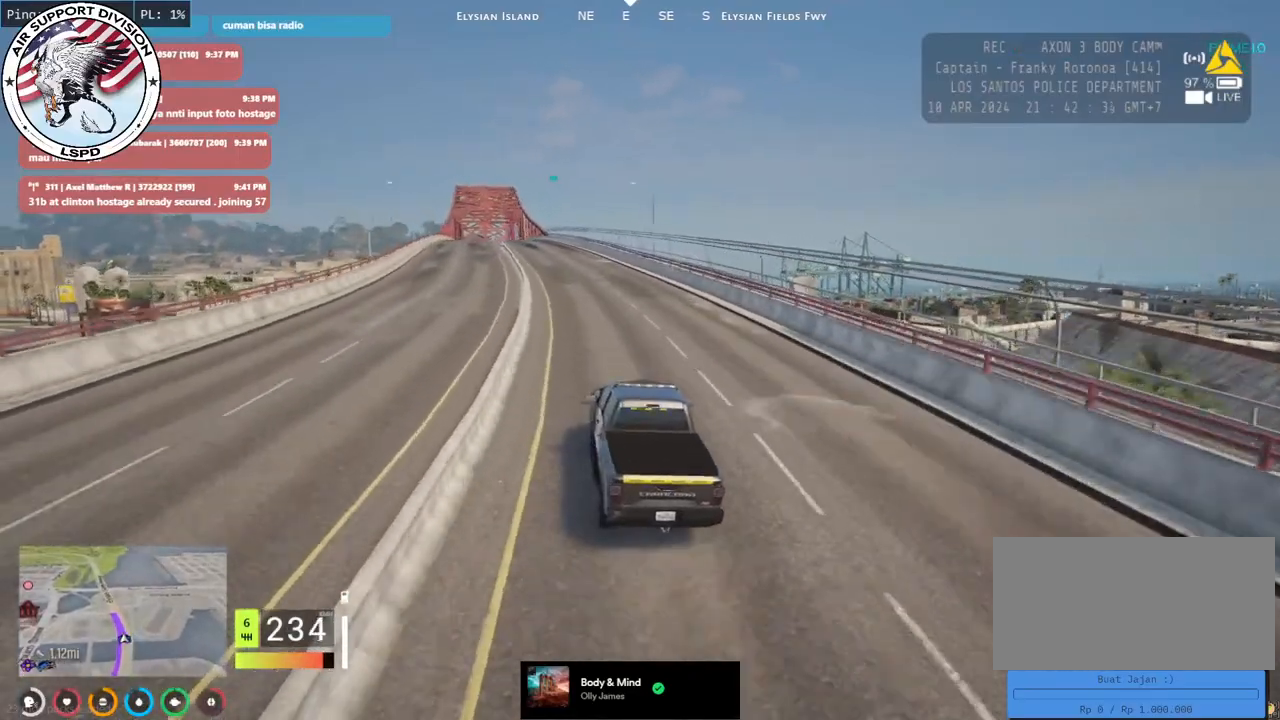
{"keys": ["a", "w"], "mouse": [], "events": [[416, "a", "down"]]}
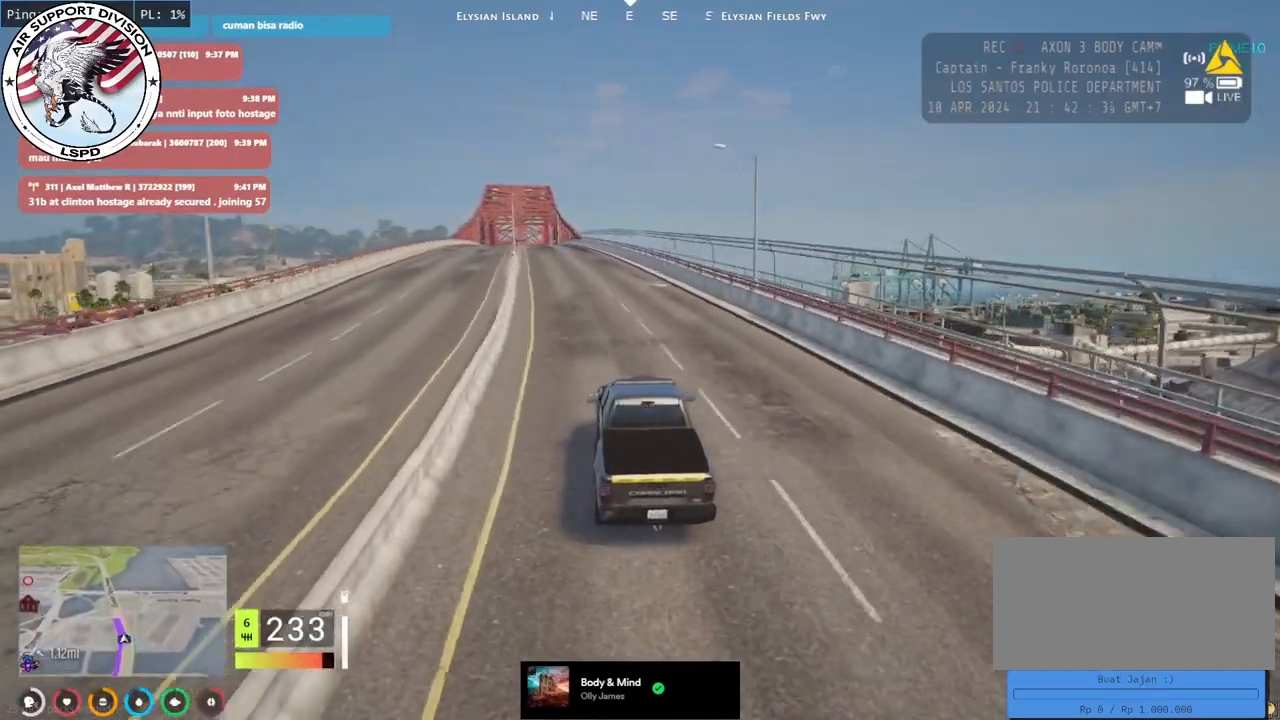
{"keys": ["w"], "mouse": [], "events": [[50, "a", "up"], [366, "a", "down"], [483, "a", "up"]]}